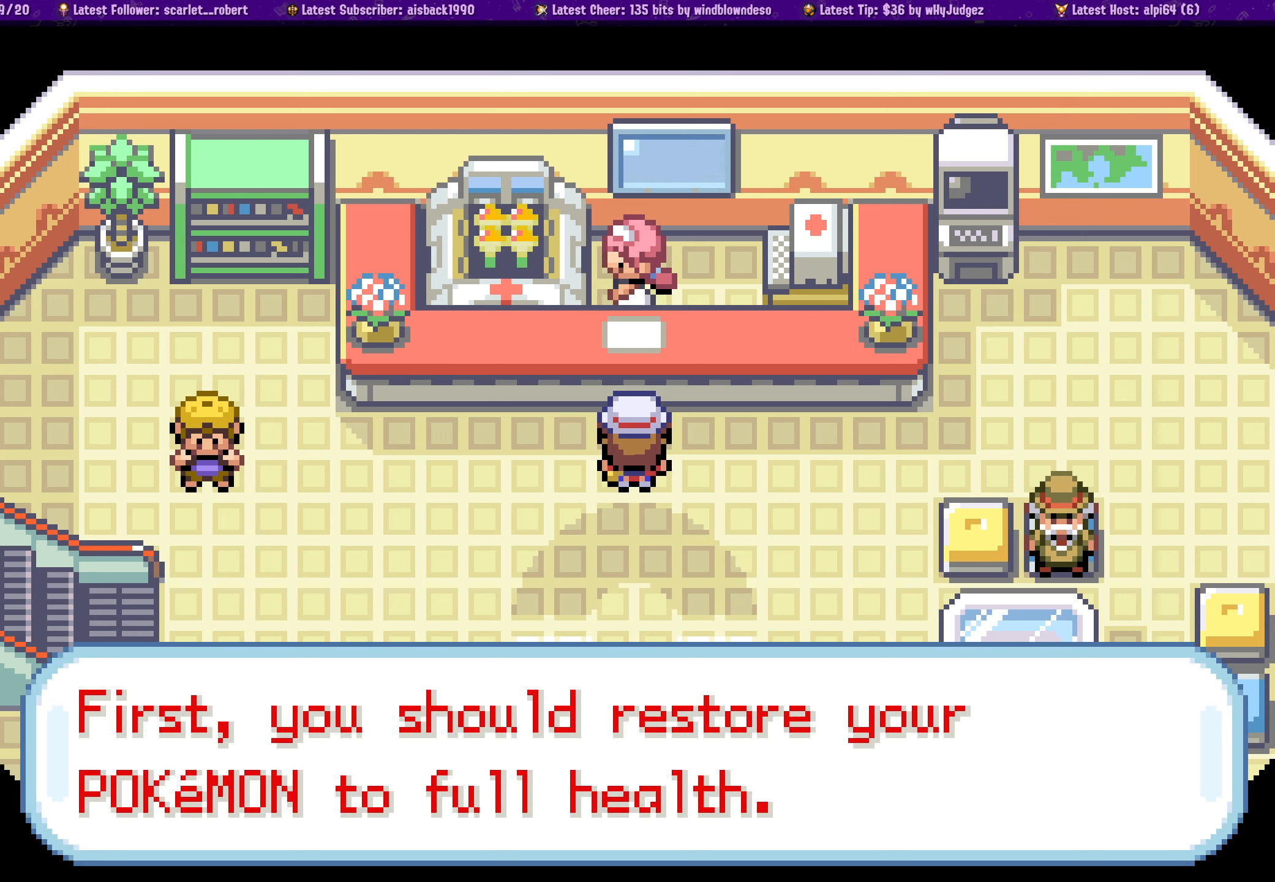
Gameplay with a controller (PlayStation layout); each line is a JSON object with the inputs held at the frame after it. "events" lists button and stick changes between this image and that frame as [ms after this image, input, new state], when the widget could be followed in between. Not read: L2 R2.
{"buttons": [], "left_stick": "center", "right_stick": "center", "events": [[83, "CROSS", "down"], [233, "CROSS", "up"], [333, "CROSS", "down"], [450, "CROSS", "up"]]}
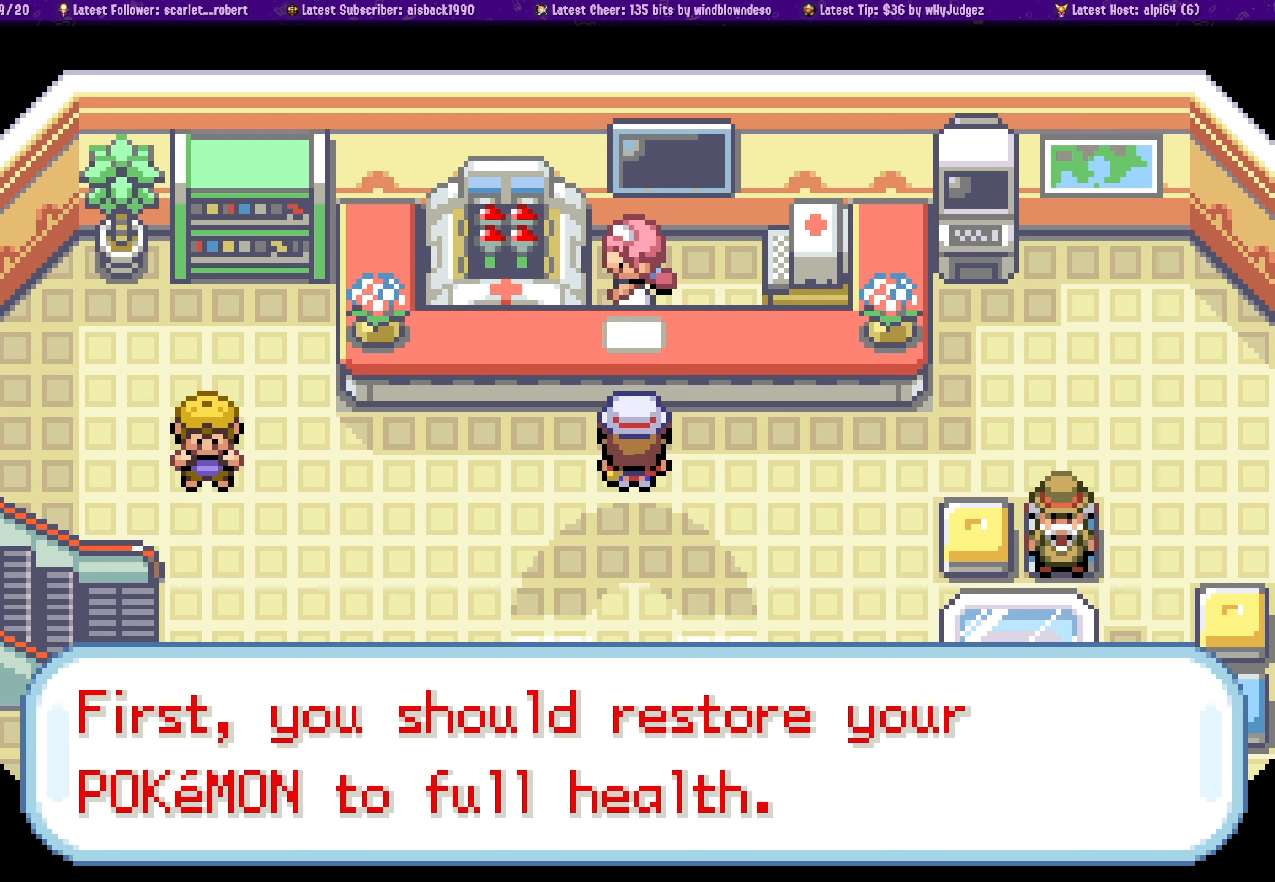
{"buttons": [], "left_stick": "center", "right_stick": "center", "events": [[100, "CROSS", "down"], [200, "CROSS", "up"]]}
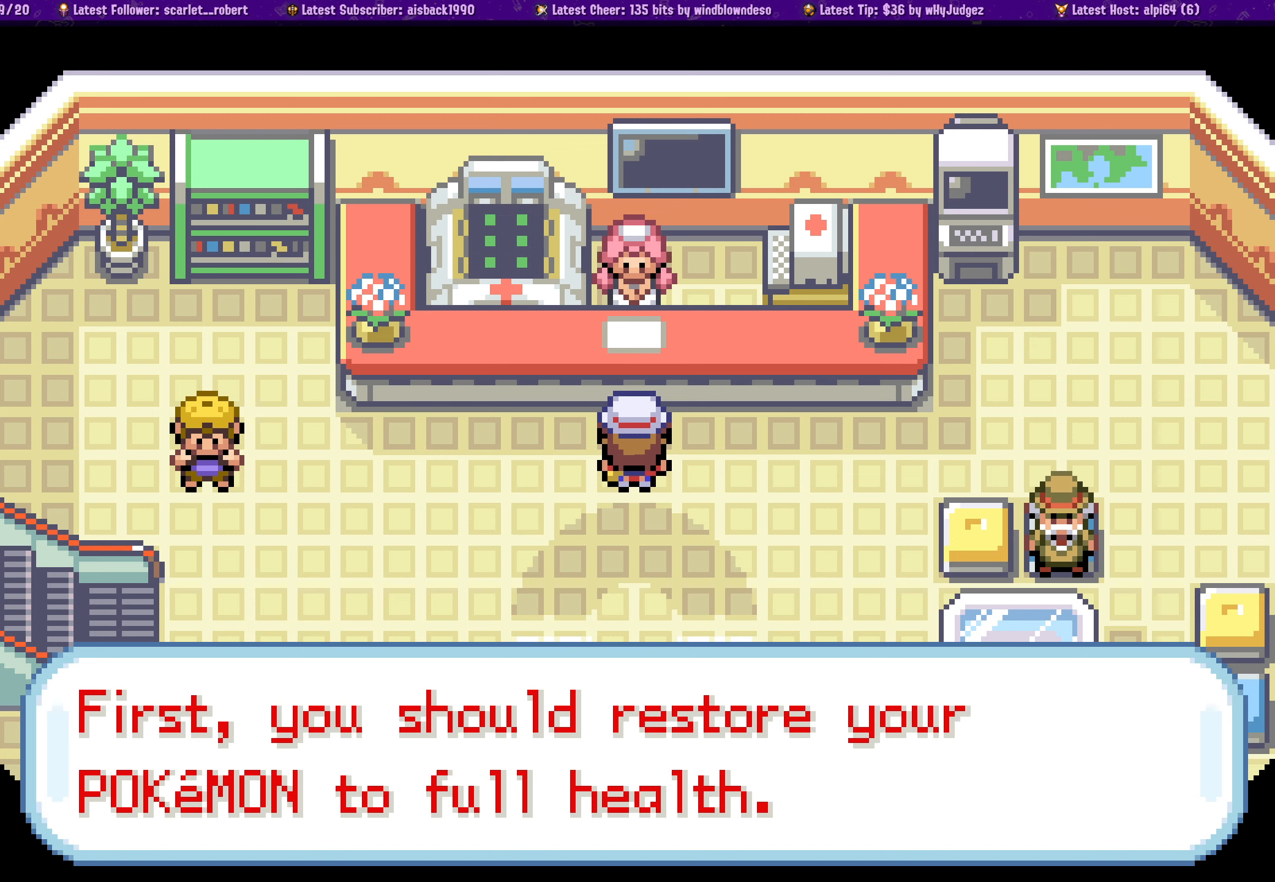
{"buttons": ["CROSS", "DPAD_DOWN"], "left_stick": "center", "right_stick": "center", "events": [[367, "DPAD_DOWN", "down"], [467, "CROSS", "down"]]}
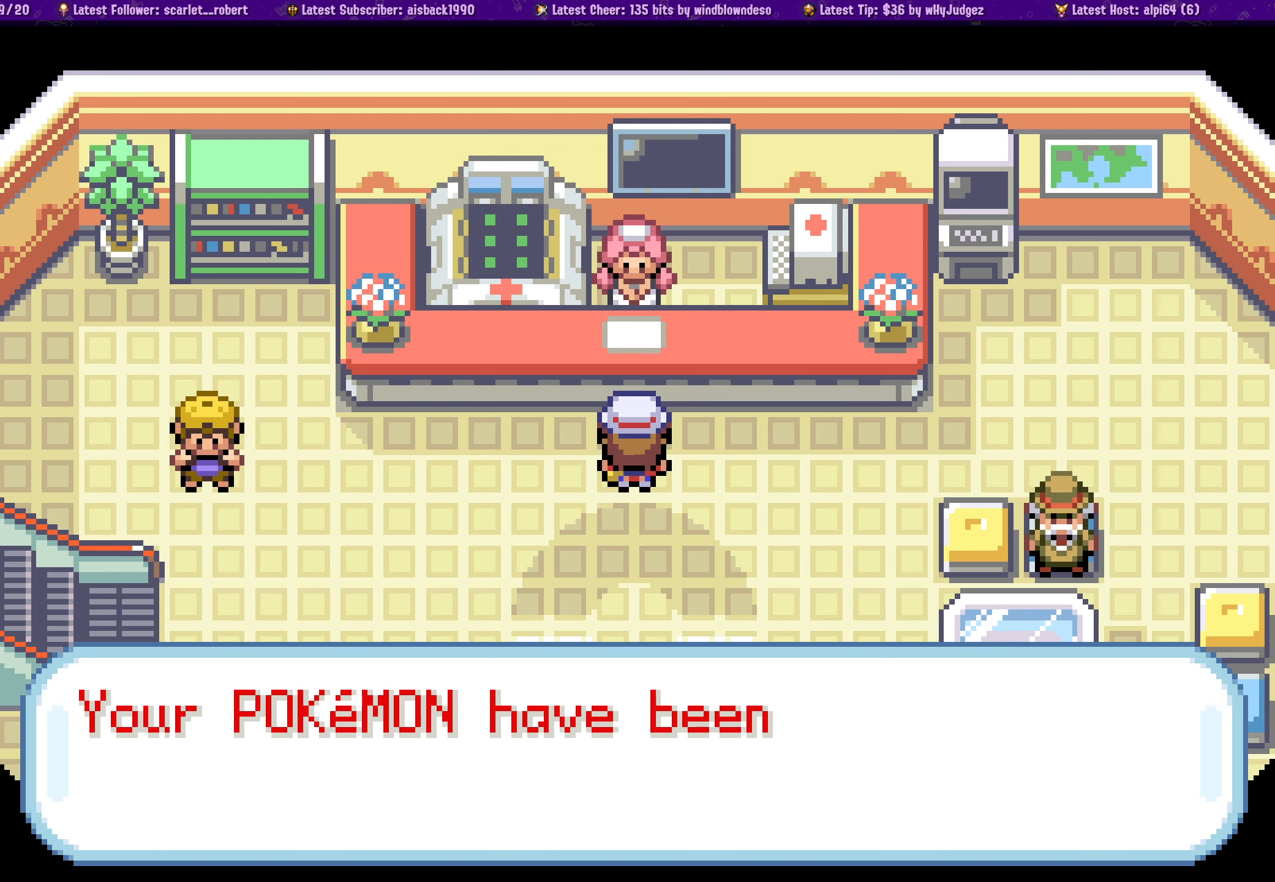
{"buttons": ["DPAD_DOWN"], "left_stick": "center", "right_stick": "center", "events": [[100, "CROSS", "up"], [184, "CROSS", "down"], [284, "CROSS", "up"], [334, "CROSS", "down"], [450, "CROSS", "up"]]}
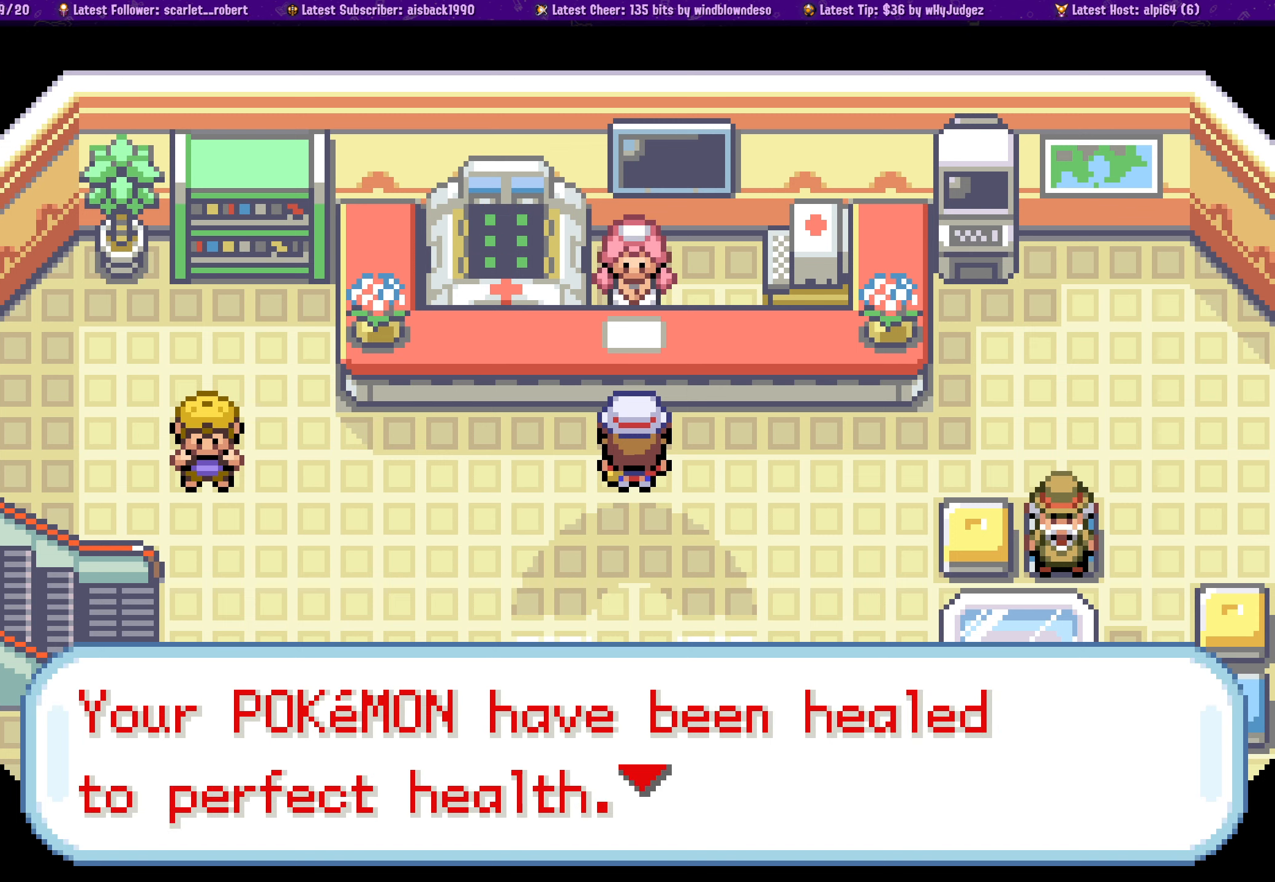
{"buttons": ["CROSS", "DPAD_DOWN"], "left_stick": "center", "right_stick": "center", "events": [[34, "CROSS", "down"], [167, "CROSS", "up"], [250, "CROSS", "down"], [384, "CROSS", "up"], [484, "CROSS", "down"]]}
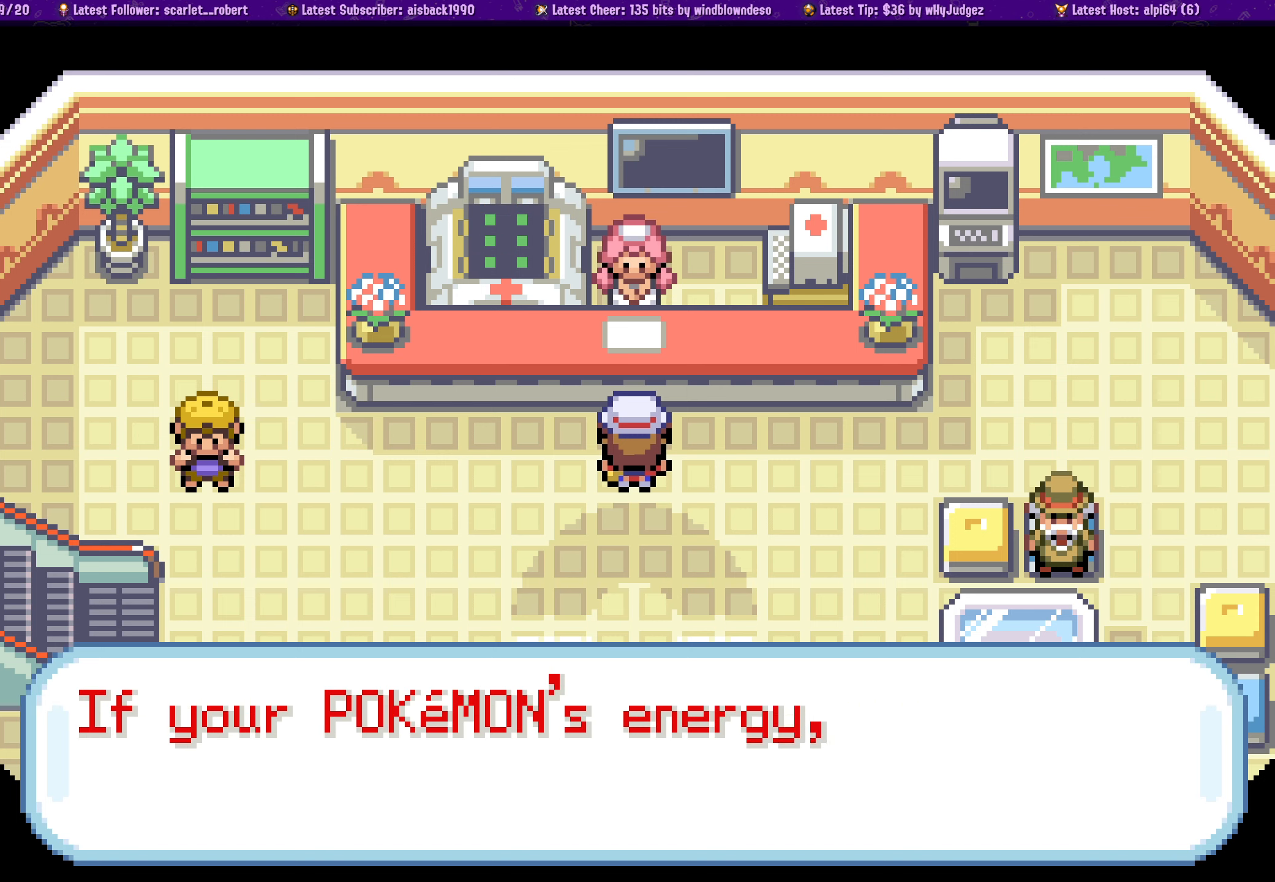
{"buttons": ["CROSS", "DPAD_DOWN"], "left_stick": "center", "right_stick": "center", "events": [[117, "CROSS", "up"], [217, "CROSS", "down"], [350, "CROSS", "up"], [484, "CROSS", "down"]]}
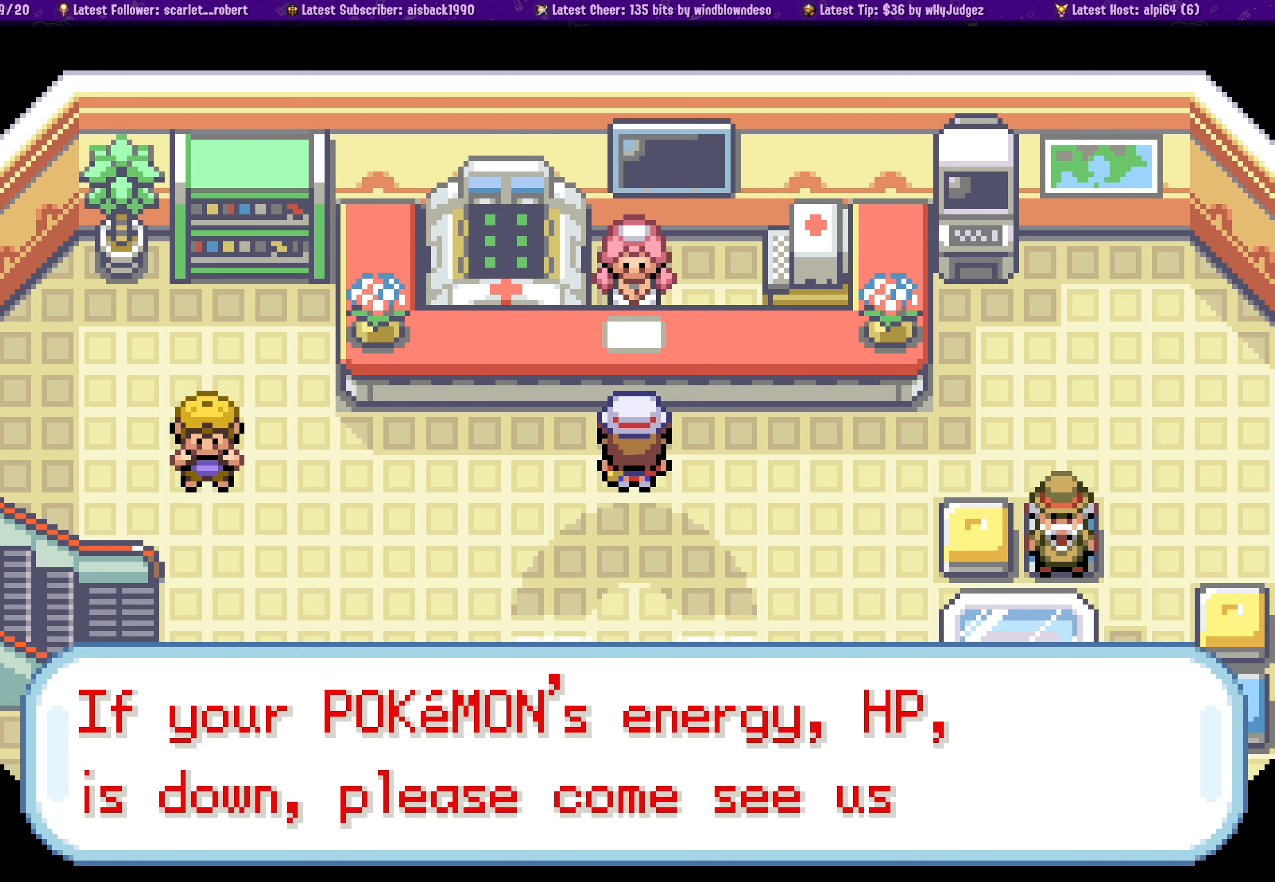
{"buttons": ["DPAD_DOWN"], "left_stick": "center", "right_stick": "center", "events": [[117, "CROSS", "up"], [284, "CROSS", "down"], [400, "CROSS", "up"]]}
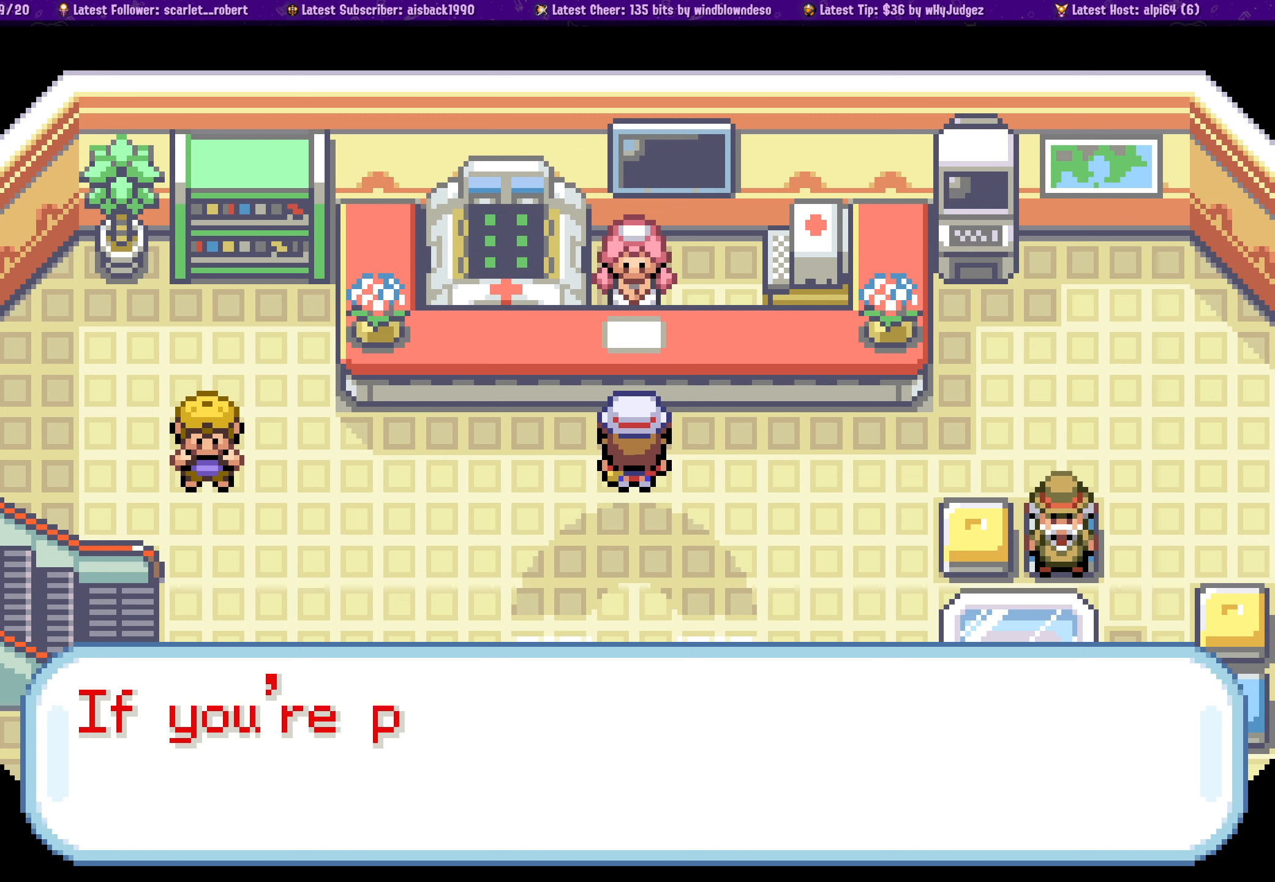
{"buttons": ["DPAD_DOWN"], "left_stick": "center", "right_stick": "center", "events": [[217, "CROSS", "down"], [317, "CROSS", "up"]]}
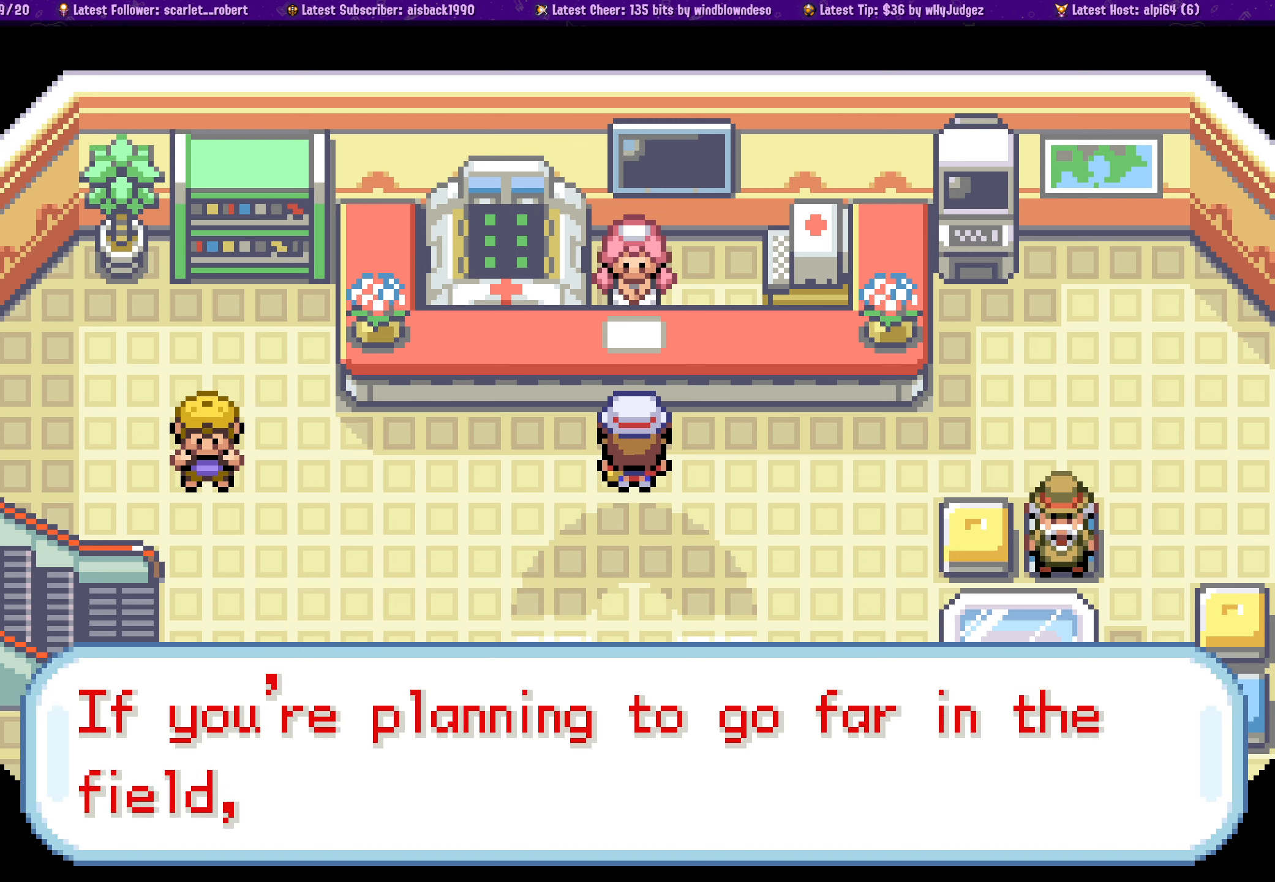
{"buttons": ["CROSS", "DPAD_DOWN"], "left_stick": "center", "right_stick": "center", "events": [[167, "CROSS", "down"], [267, "CROSS", "up"], [467, "CROSS", "down"]]}
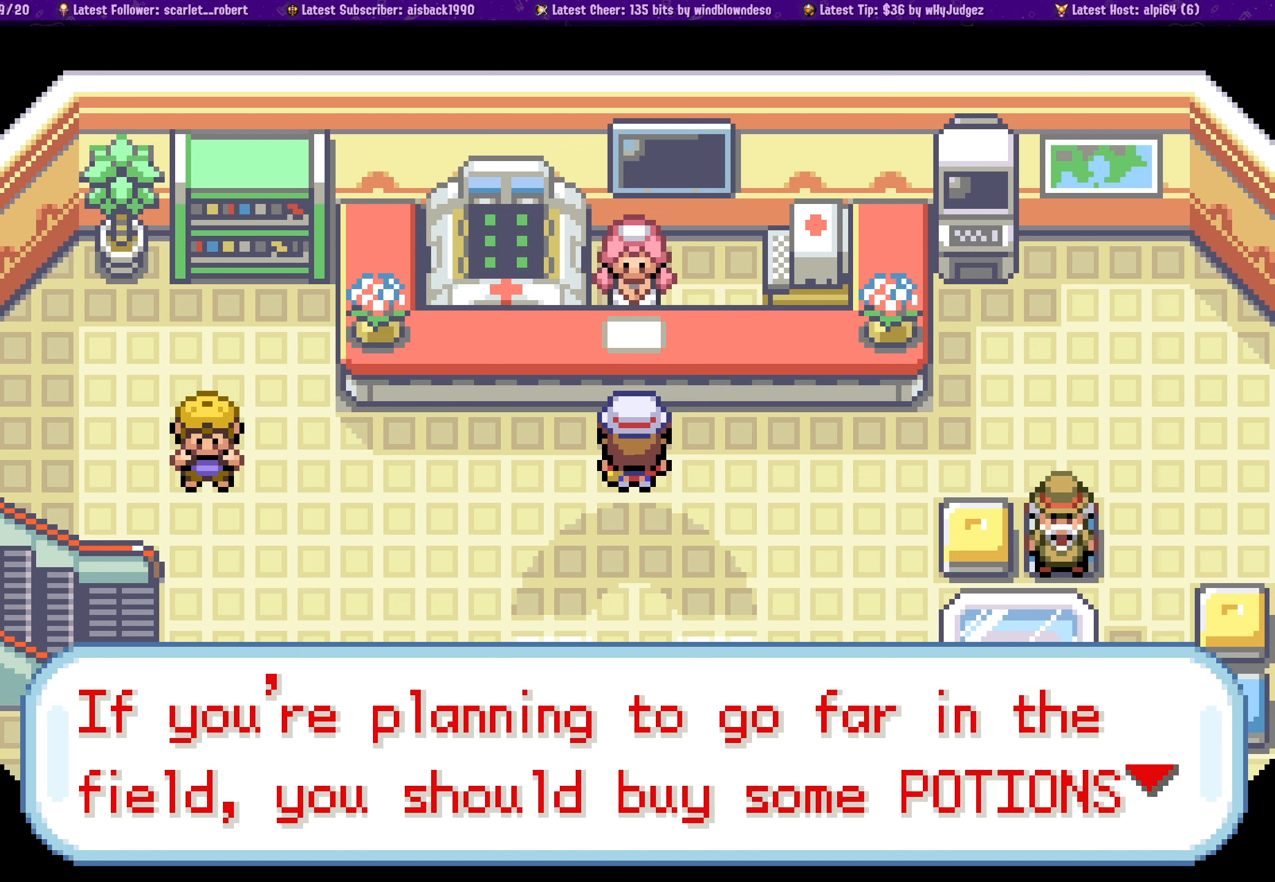
{"buttons": ["DPAD_DOWN"], "left_stick": "center", "right_stick": "center", "events": [[84, "CROSS", "up"], [217, "CROSS", "down"], [367, "CROSS", "up"]]}
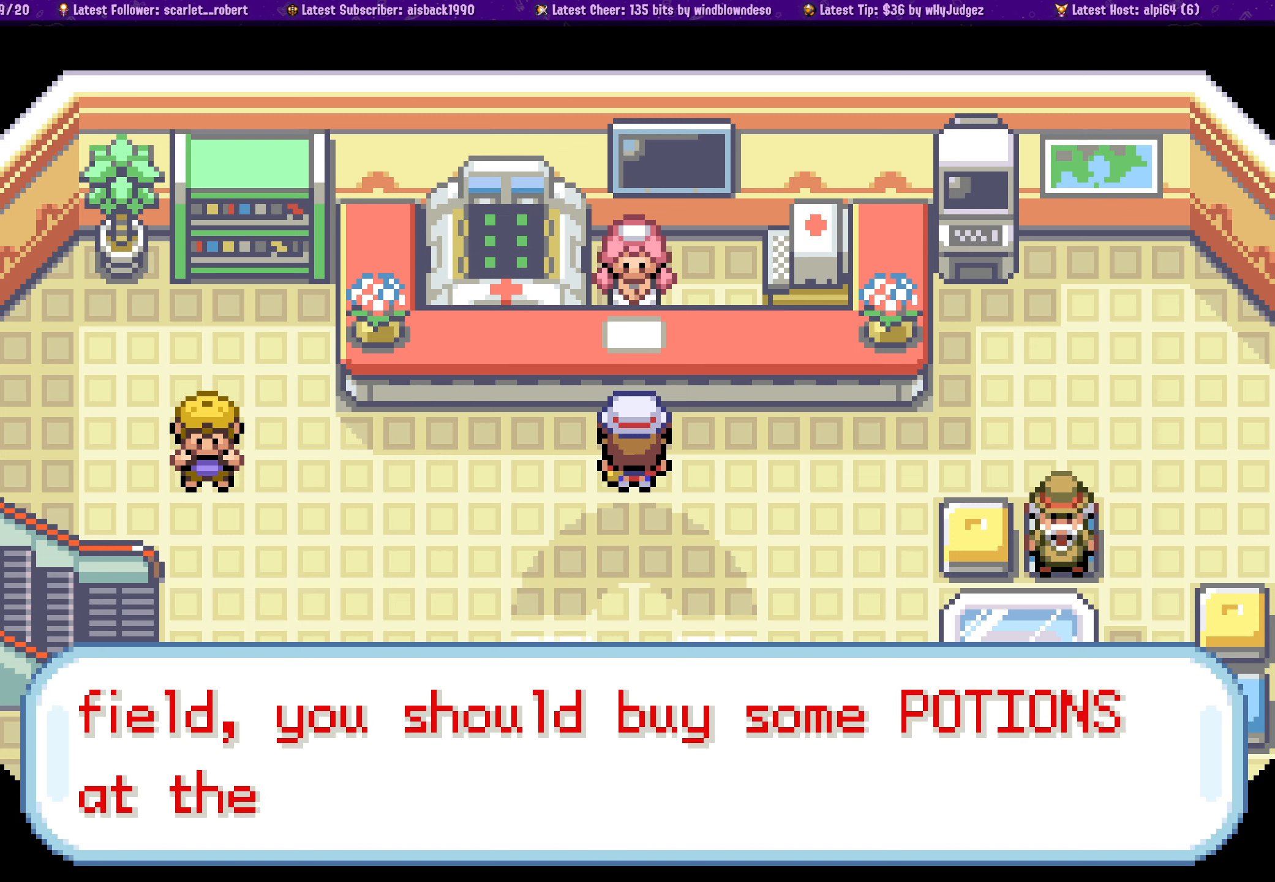
{"buttons": ["CROSS", "DPAD_DOWN"], "left_stick": "center", "right_stick": "center", "events": [[84, "CROSS", "down"], [200, "CROSS", "up"], [367, "CROSS", "down"]]}
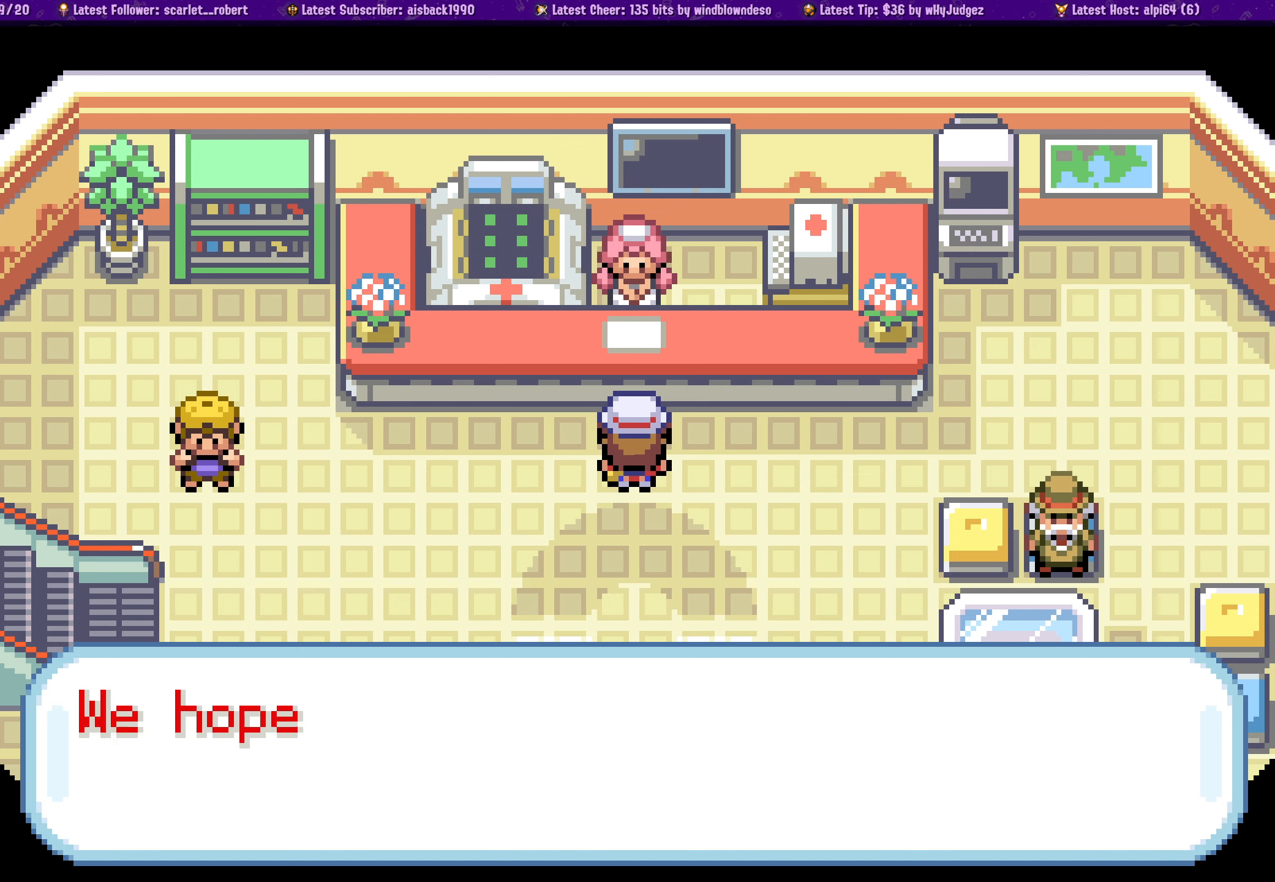
{"buttons": ["CROSS", "DPAD_DOWN"], "left_stick": "center", "right_stick": "center", "events": [[17, "CROSS", "up"], [183, "CROSS", "down"], [333, "CROSS", "up"], [400, "CROSS", "down"]]}
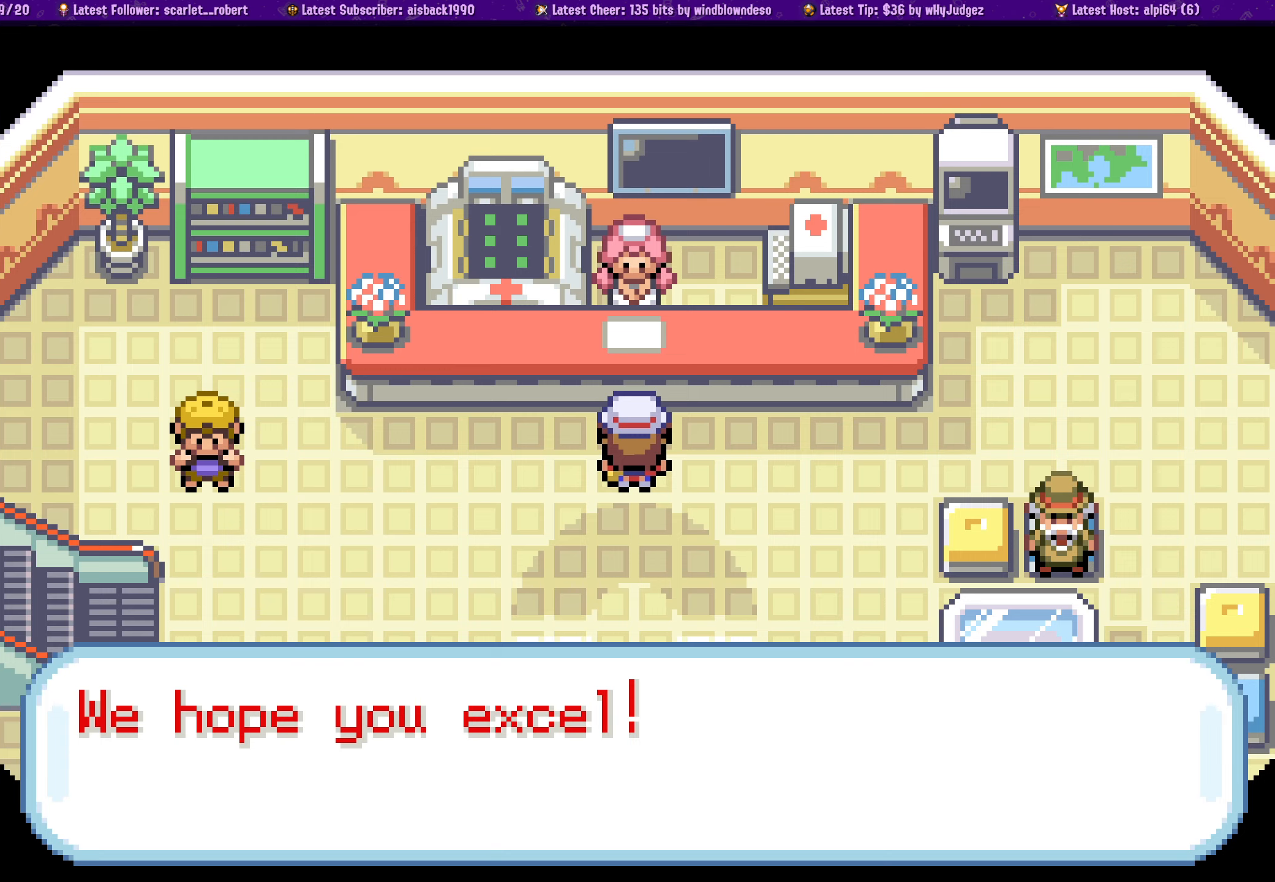
{"buttons": ["CROSS", "DPAD_DOWN"], "left_stick": "center", "right_stick": "center", "events": [[16, "CROSS", "up"], [100, "CROSS", "down"], [216, "CROSS", "up"], [450, "CROSS", "down"]]}
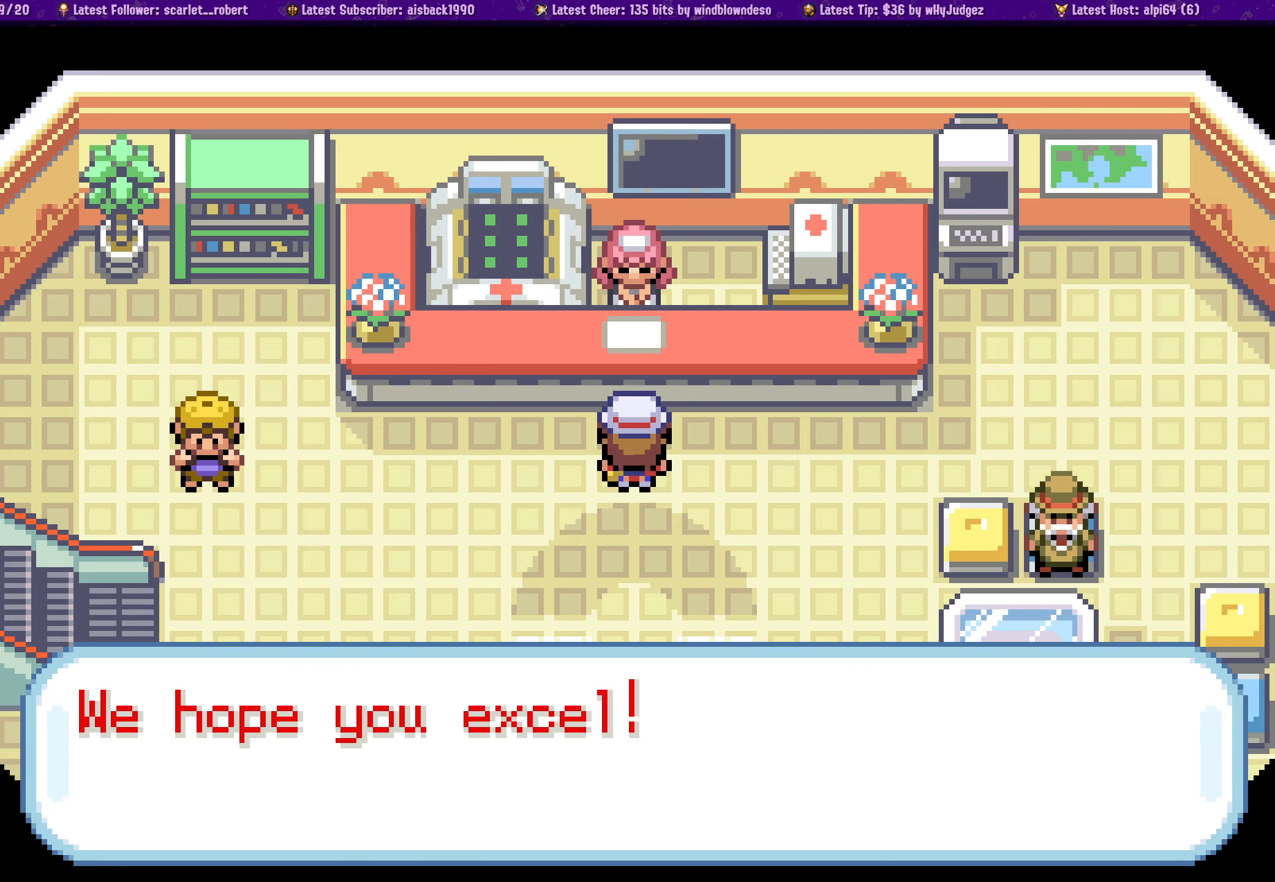
{"buttons": ["DPAD_DOWN"], "left_stick": "center", "right_stick": "center", "events": [[66, "CROSS", "up"], [266, "CROSS", "down"], [416, "CROSS", "up"]]}
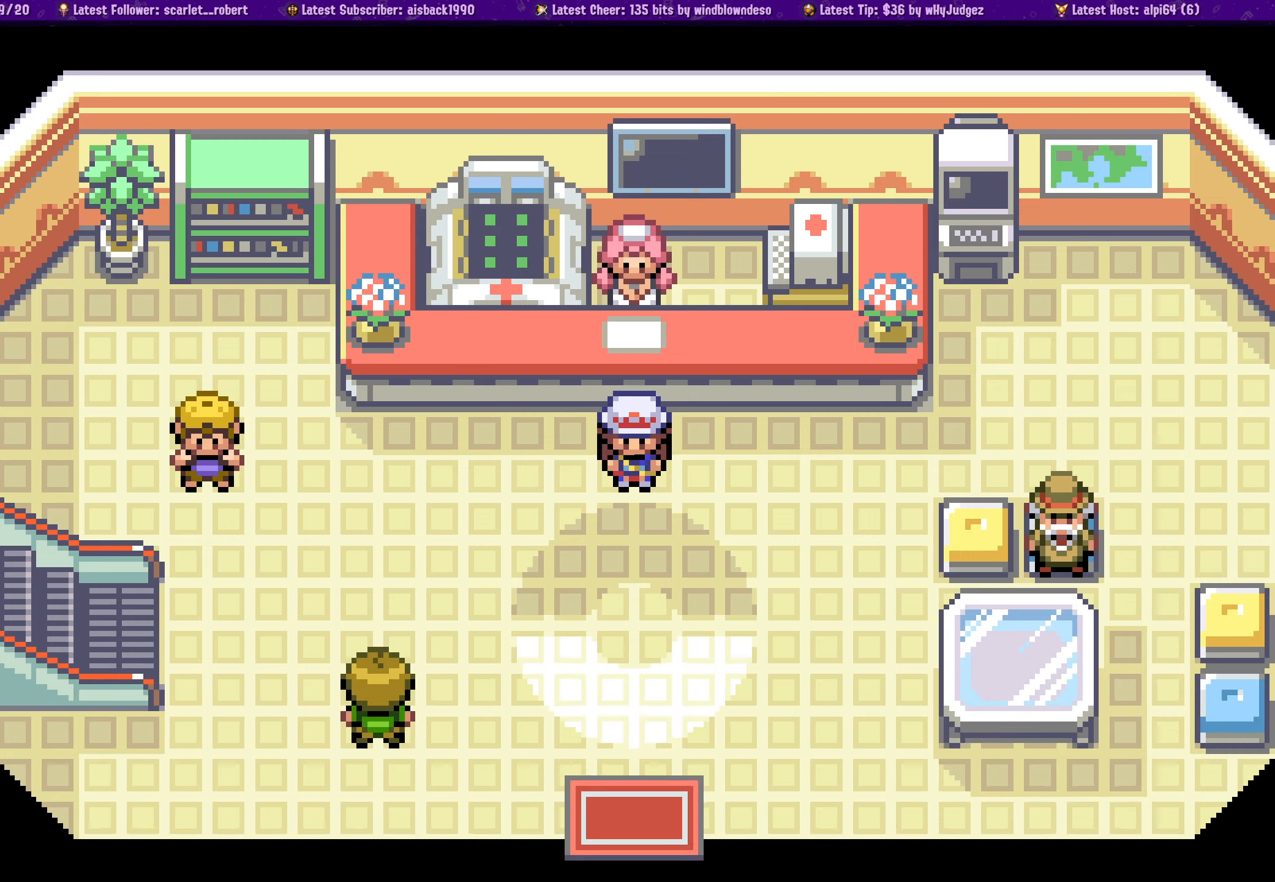
{"buttons": ["DPAD_DOWN"], "left_stick": "center", "right_stick": "center", "events": []}
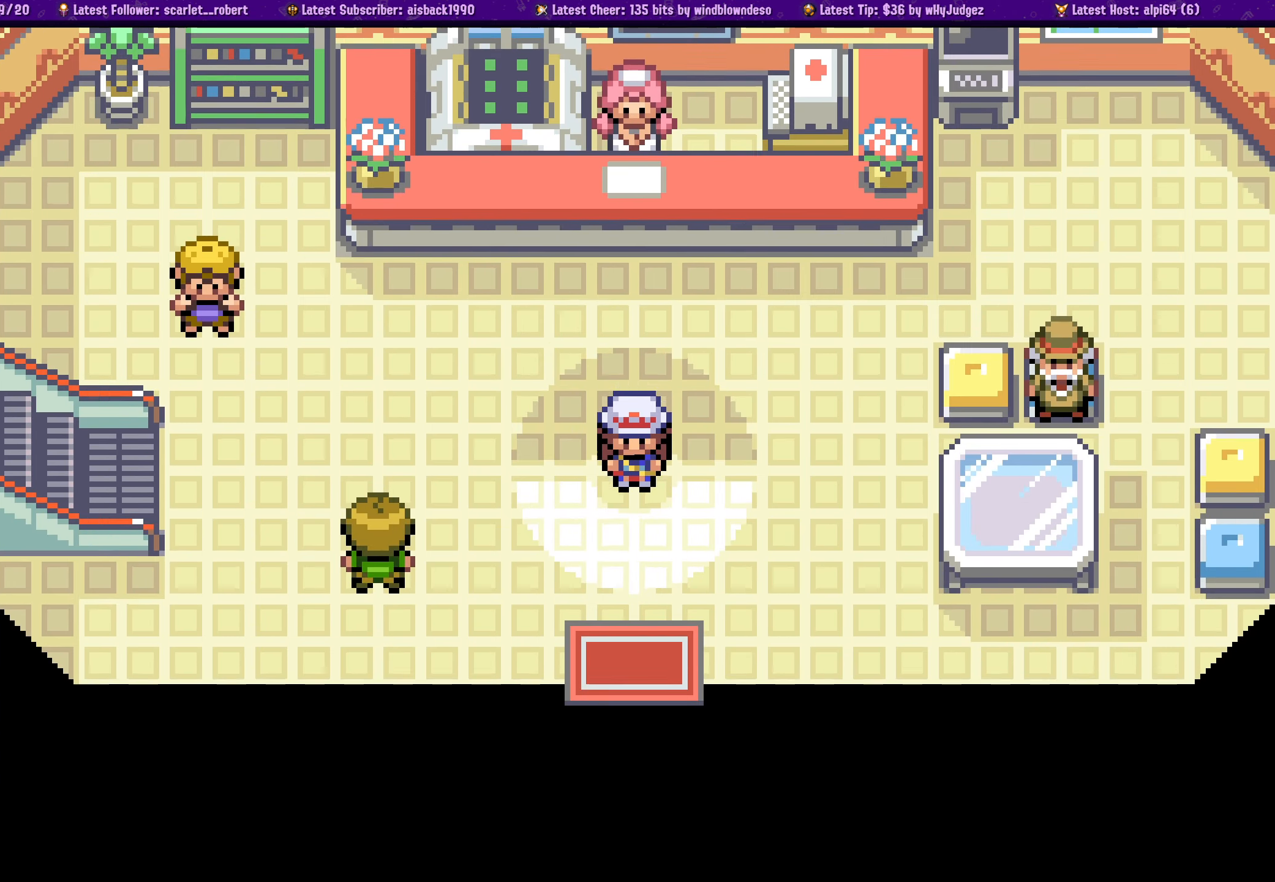
{"buttons": ["DPAD_DOWN"], "left_stick": "center", "right_stick": "center", "events": []}
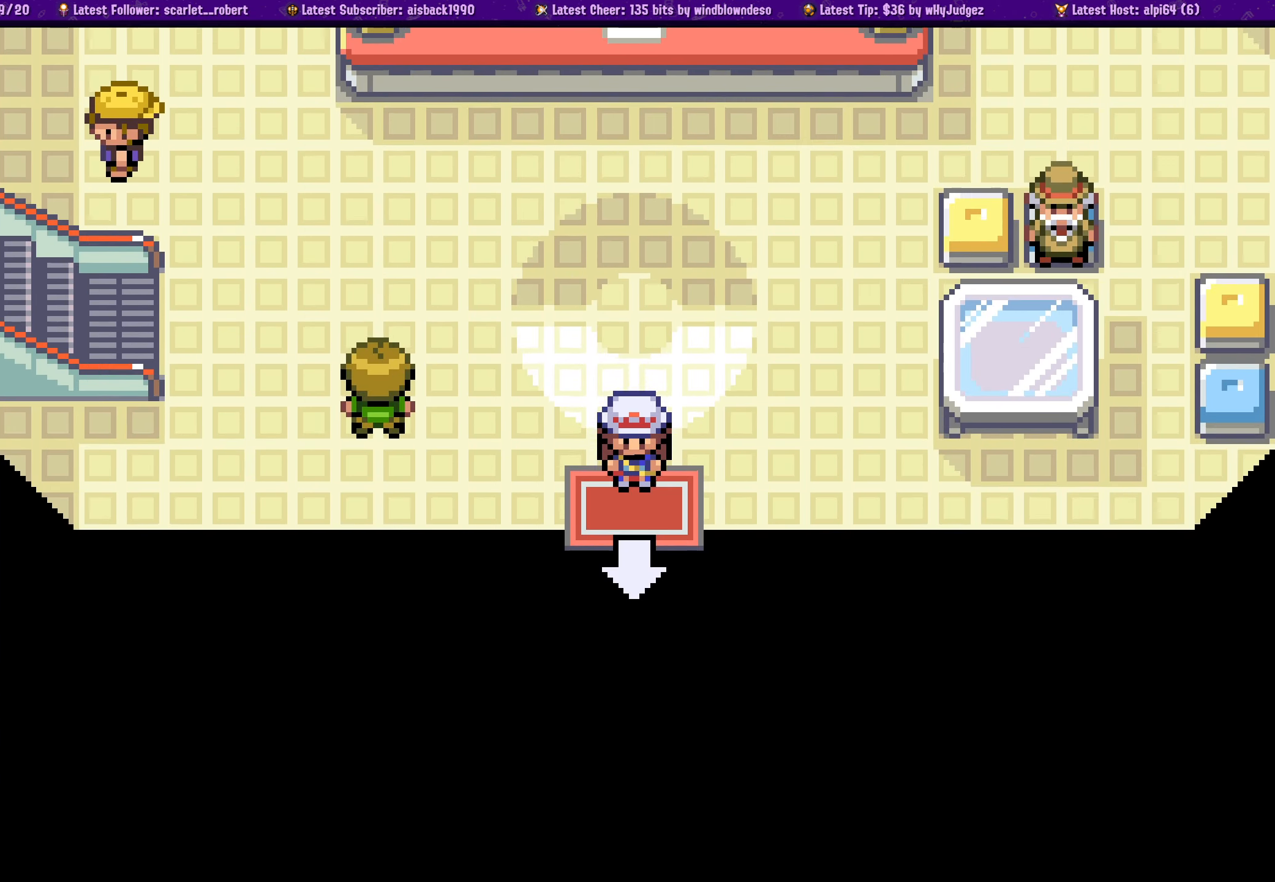
{"buttons": [], "left_stick": "center", "right_stick": "center", "events": [[416, "DPAD_DOWN", "up"]]}
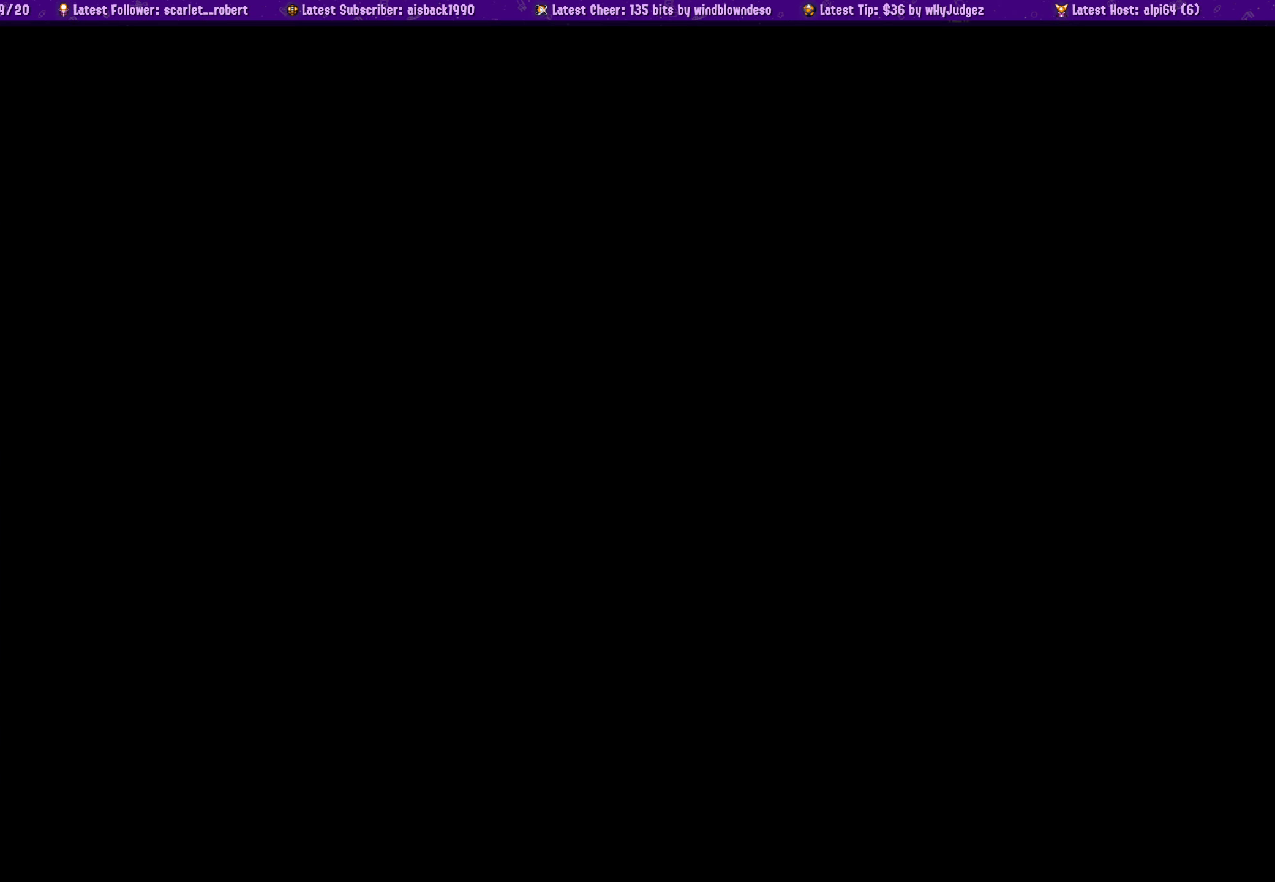
{"buttons": [], "left_stick": "center", "right_stick": "center", "events": []}
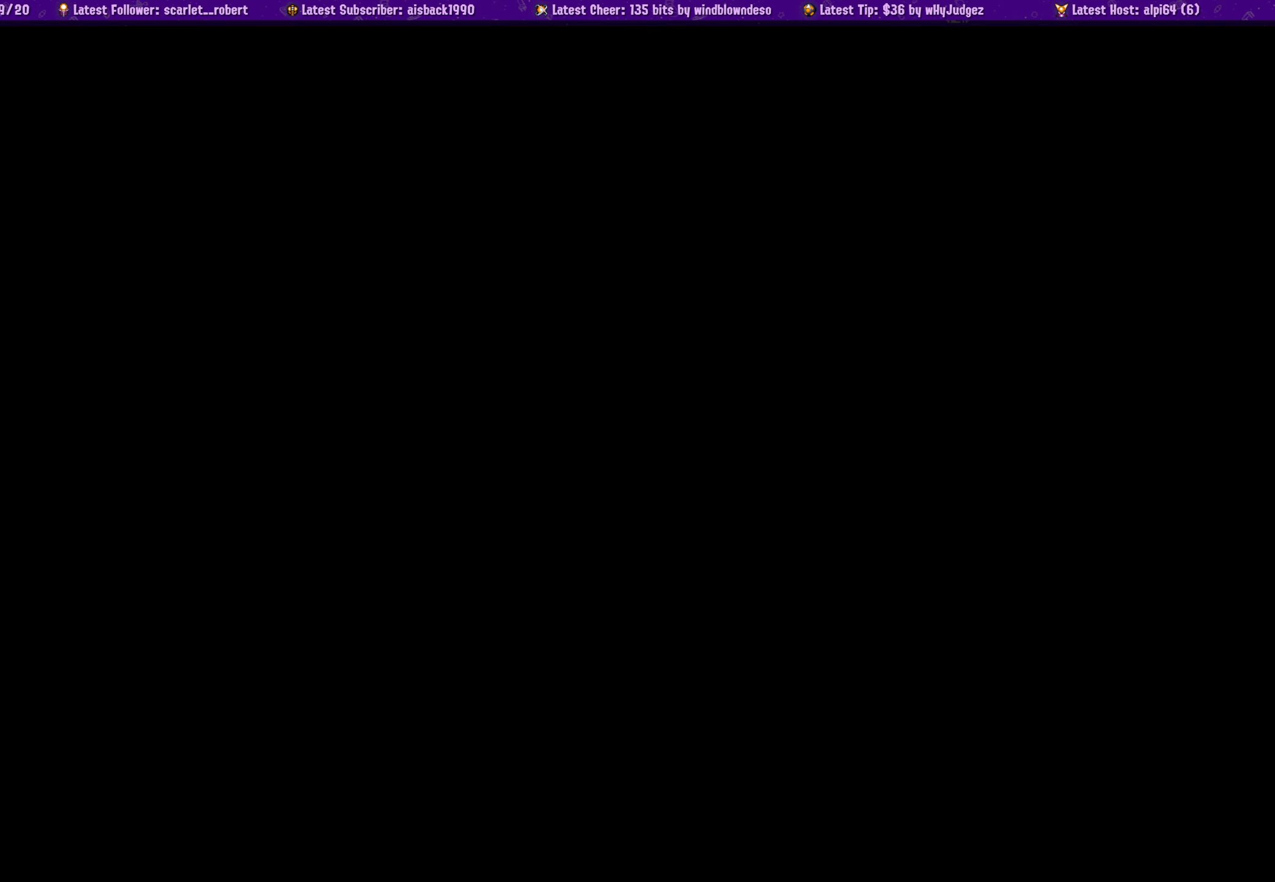
{"buttons": ["DPAD_RIGHT"], "left_stick": "center", "right_stick": "center", "events": [[200, "DPAD_RIGHT", "down"]]}
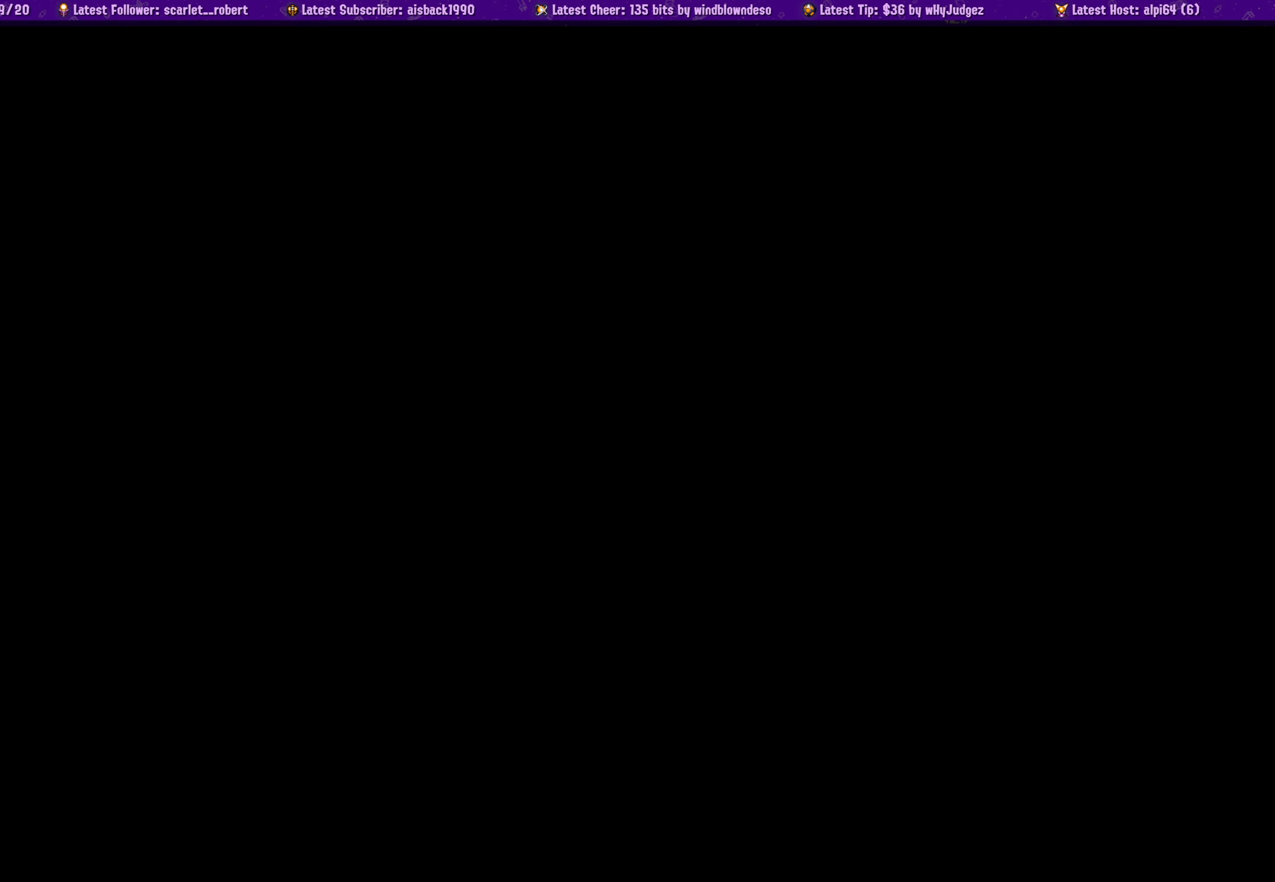
{"buttons": ["DPAD_RIGHT"], "left_stick": "center", "right_stick": "center", "events": []}
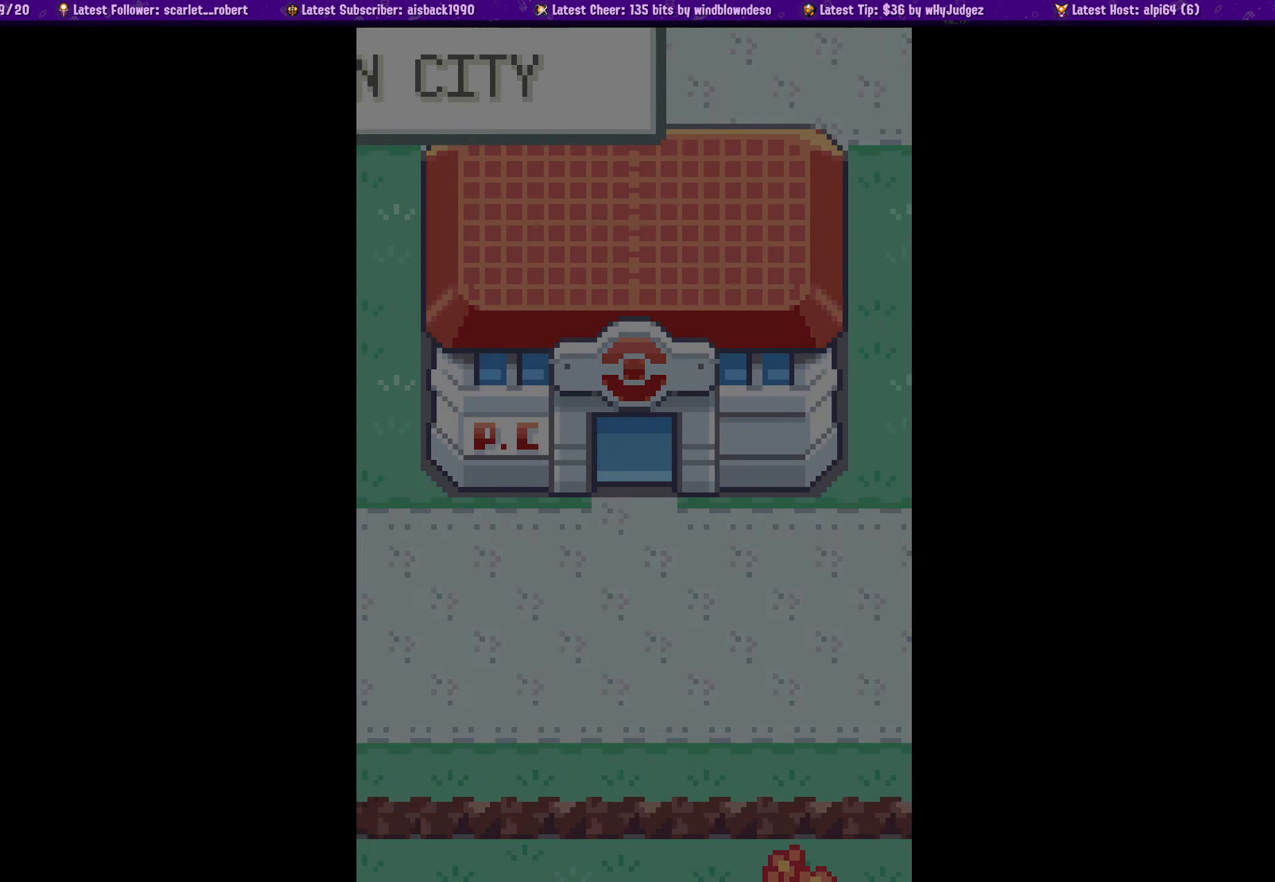
{"buttons": ["DPAD_RIGHT"], "left_stick": "center", "right_stick": "center", "events": []}
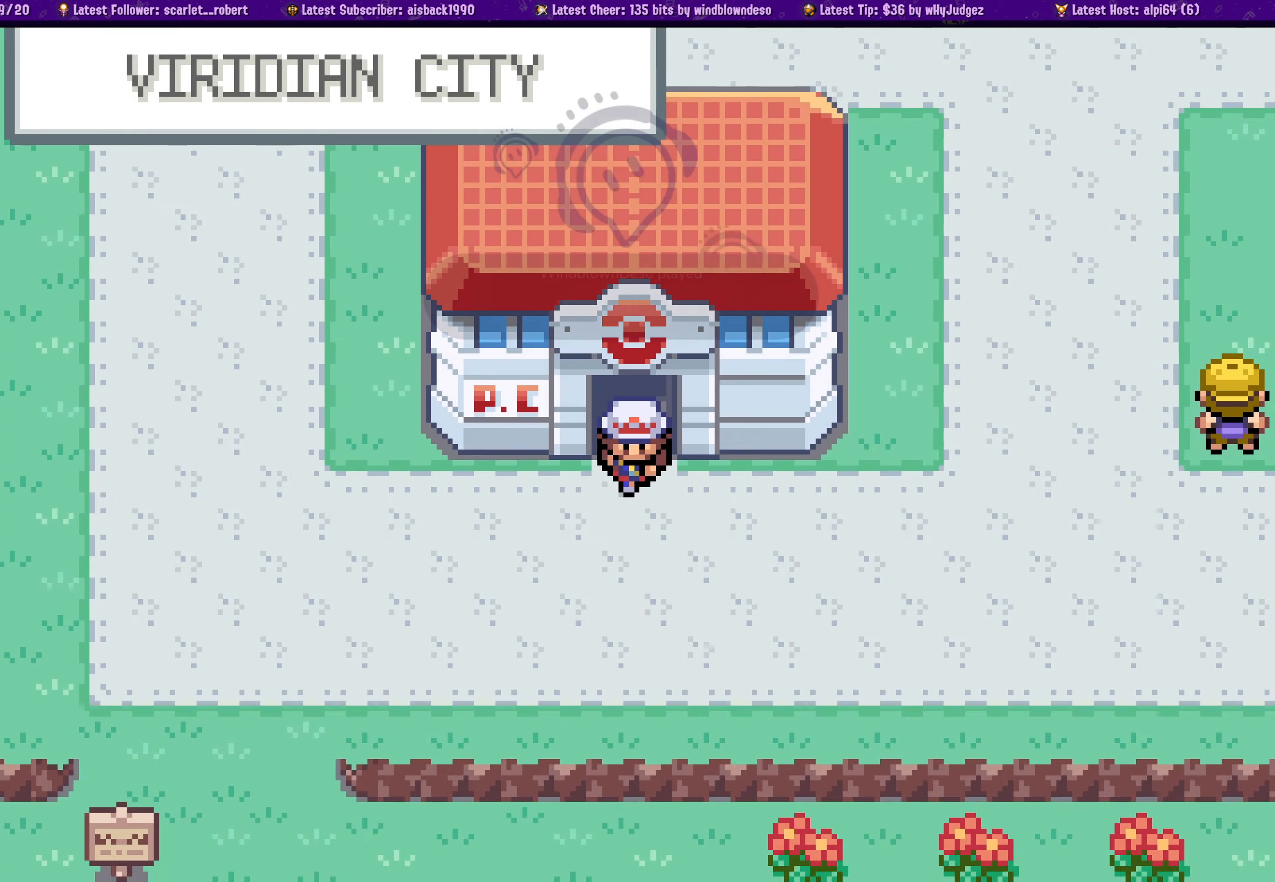
{"buttons": ["DPAD_RIGHT"], "left_stick": "center", "right_stick": "center", "events": []}
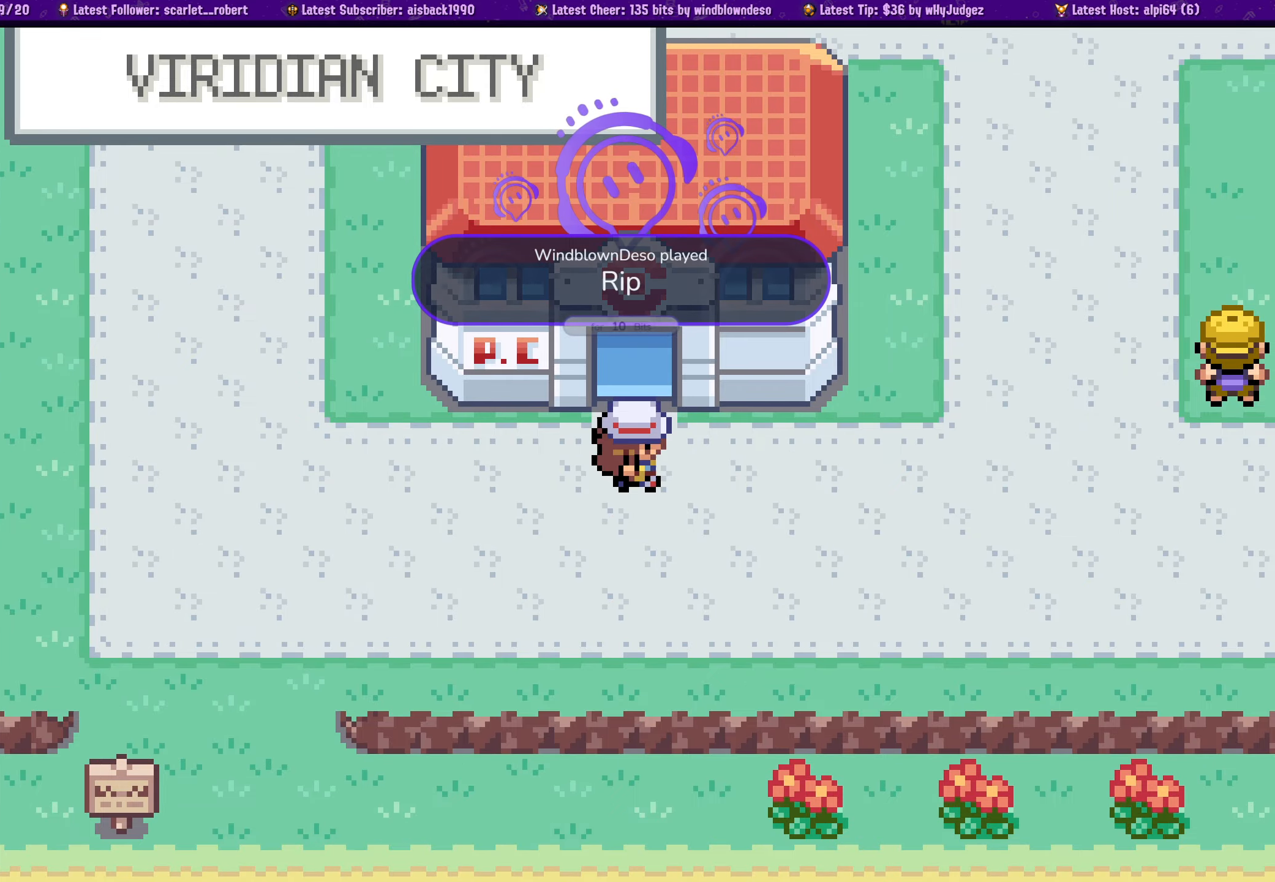
{"buttons": [], "left_stick": "center", "right_stick": "center", "events": [[467, "DPAD_RIGHT", "up"]]}
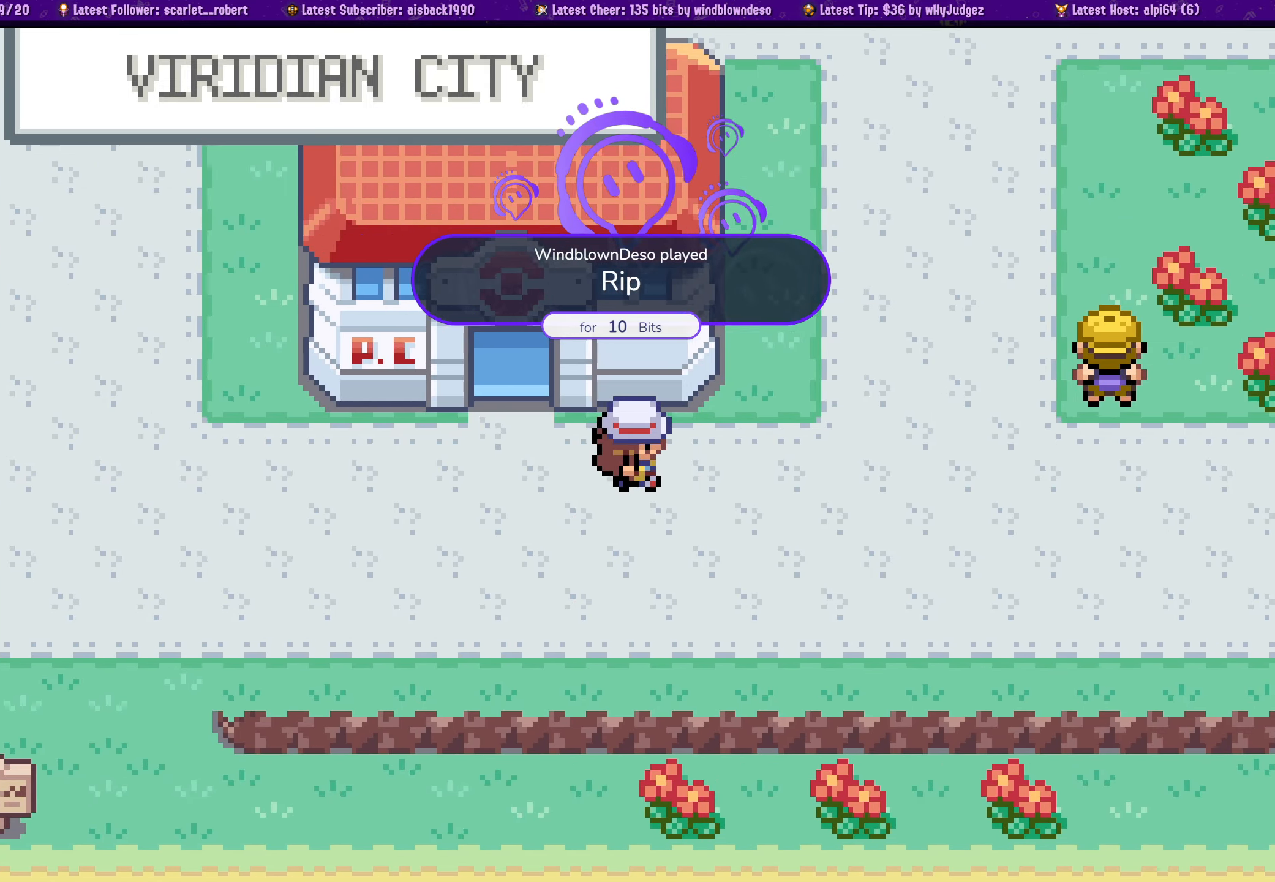
{"buttons": [], "left_stick": "center", "right_stick": "center", "events": [[67, "TOUCHPAD", "down"], [217, "TOUCHPAD", "up"]]}
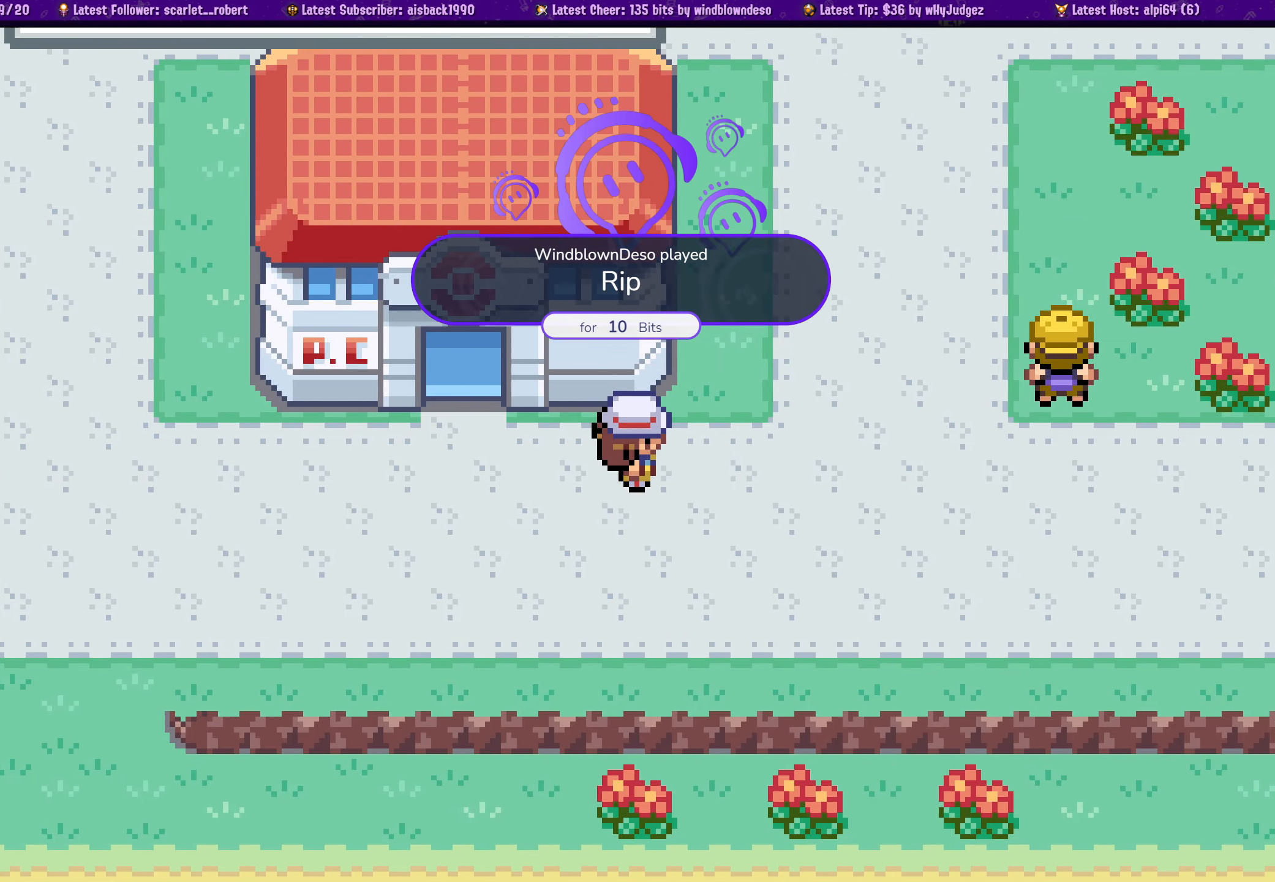
{"buttons": ["DPAD_RIGHT"], "left_stick": "center", "right_stick": "center", "events": [[267, "DPAD_RIGHT", "down"]]}
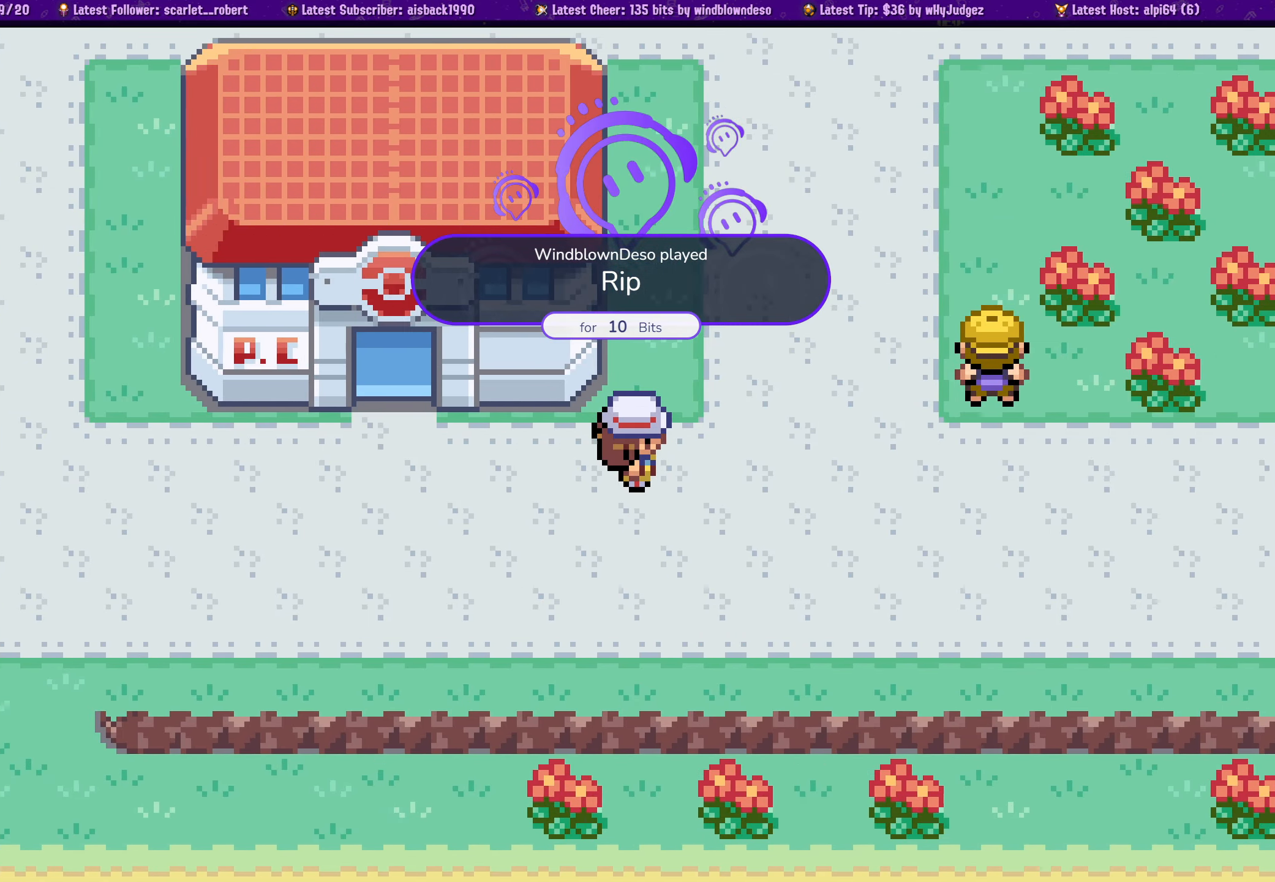
{"buttons": ["DPAD_RIGHT"], "left_stick": "center", "right_stick": "center", "events": []}
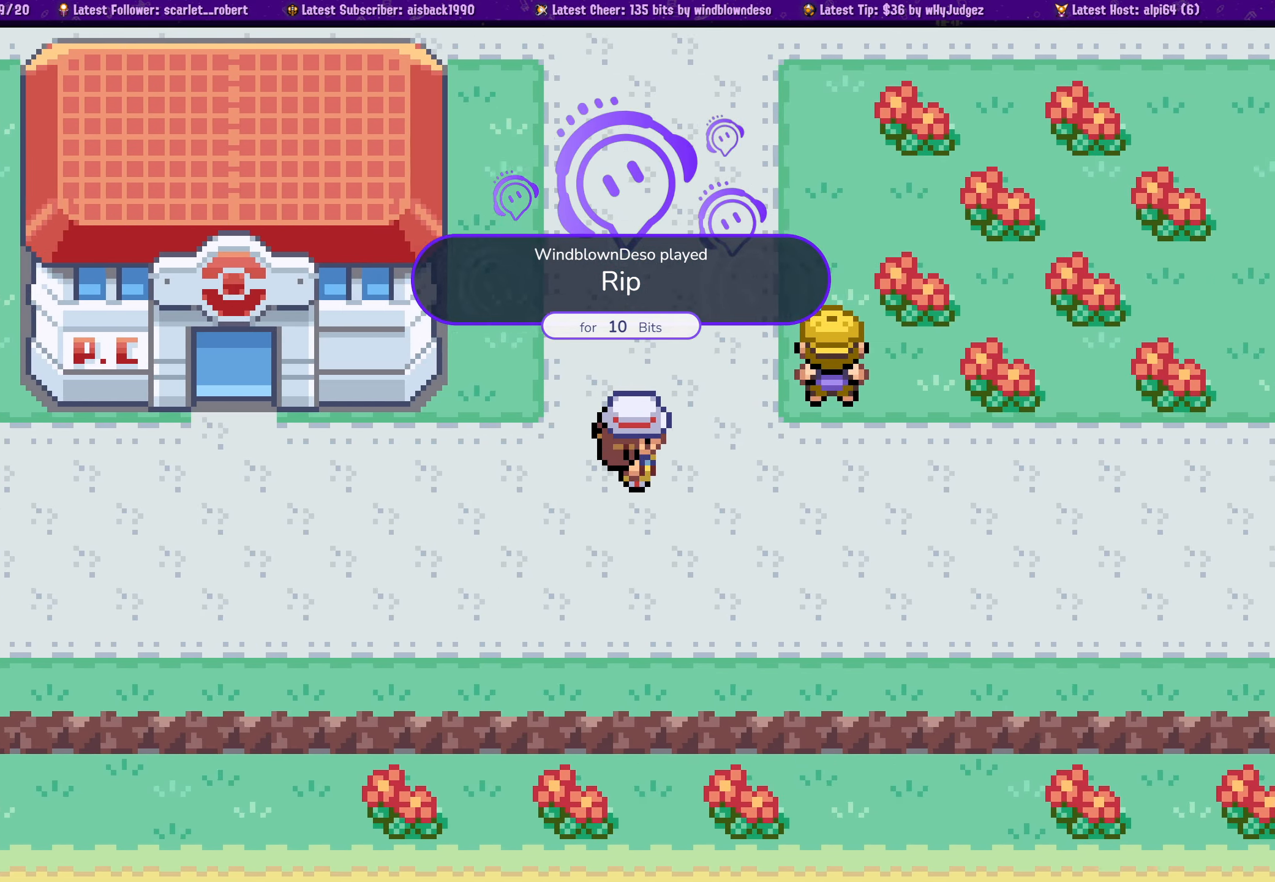
{"buttons": ["DPAD_RIGHT"], "left_stick": "center", "right_stick": "center", "events": []}
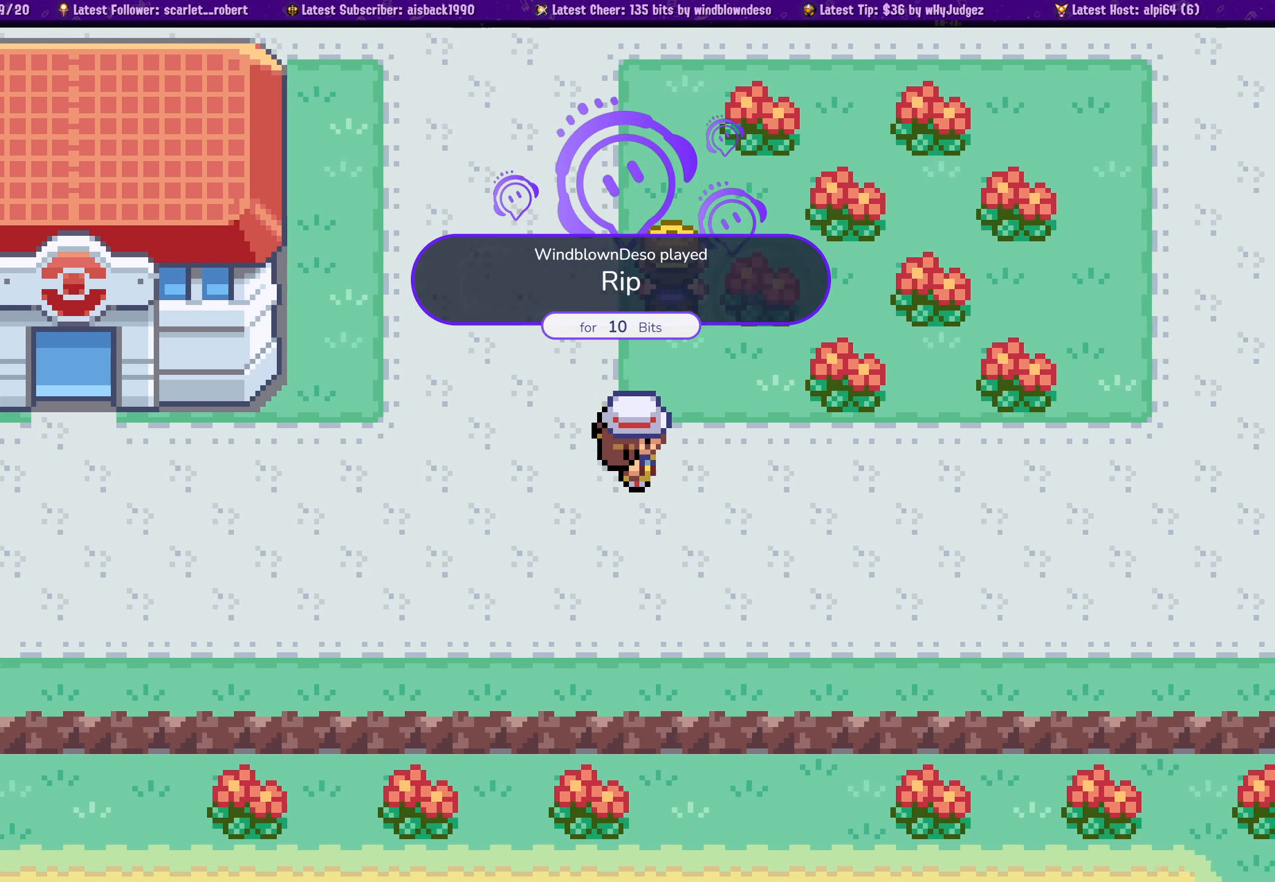
{"buttons": ["DPAD_RIGHT"], "left_stick": "center", "right_stick": "center", "events": []}
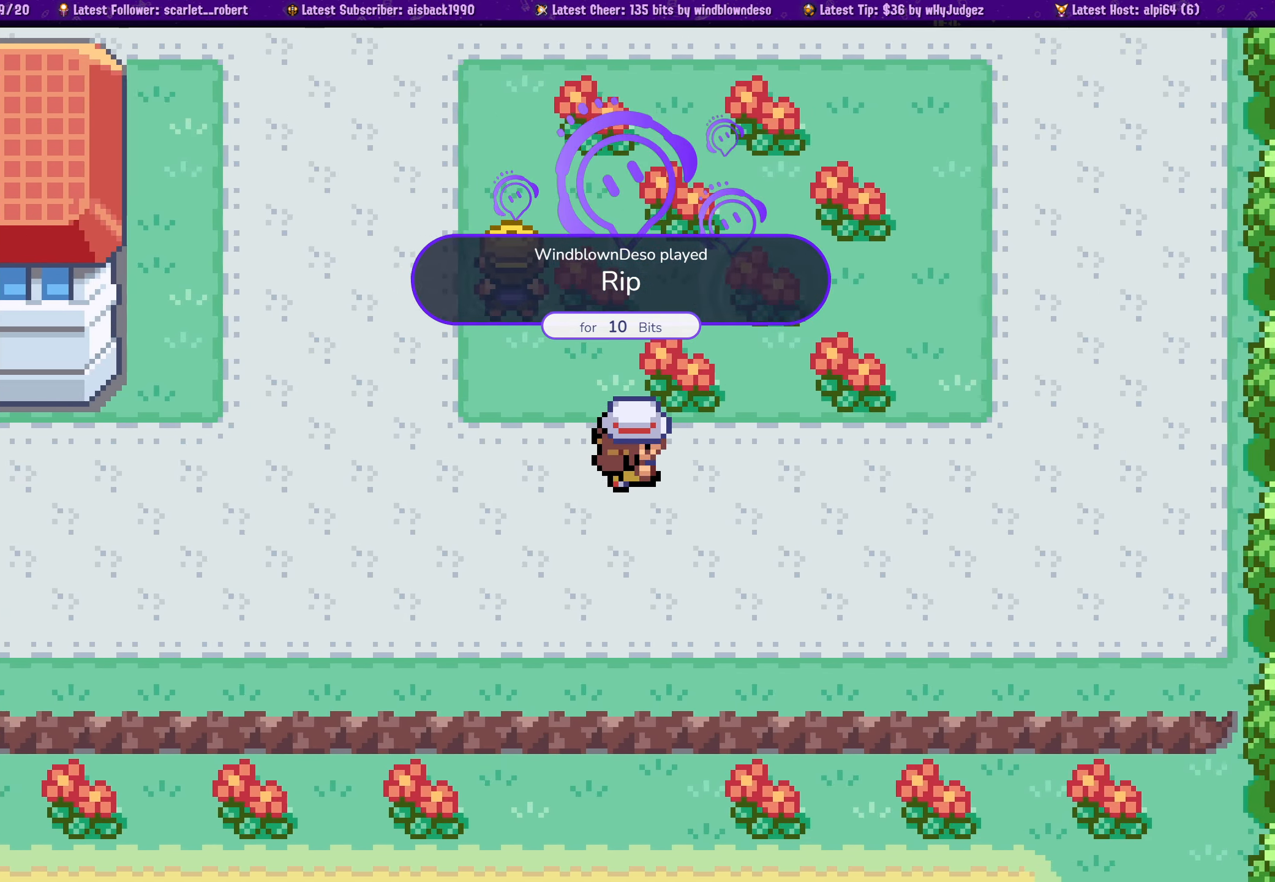
{"buttons": ["DPAD_UP"], "left_stick": "center", "right_stick": "center", "events": [[217, "DPAD_UP", "down"], [250, "DPAD_RIGHT", "up"]]}
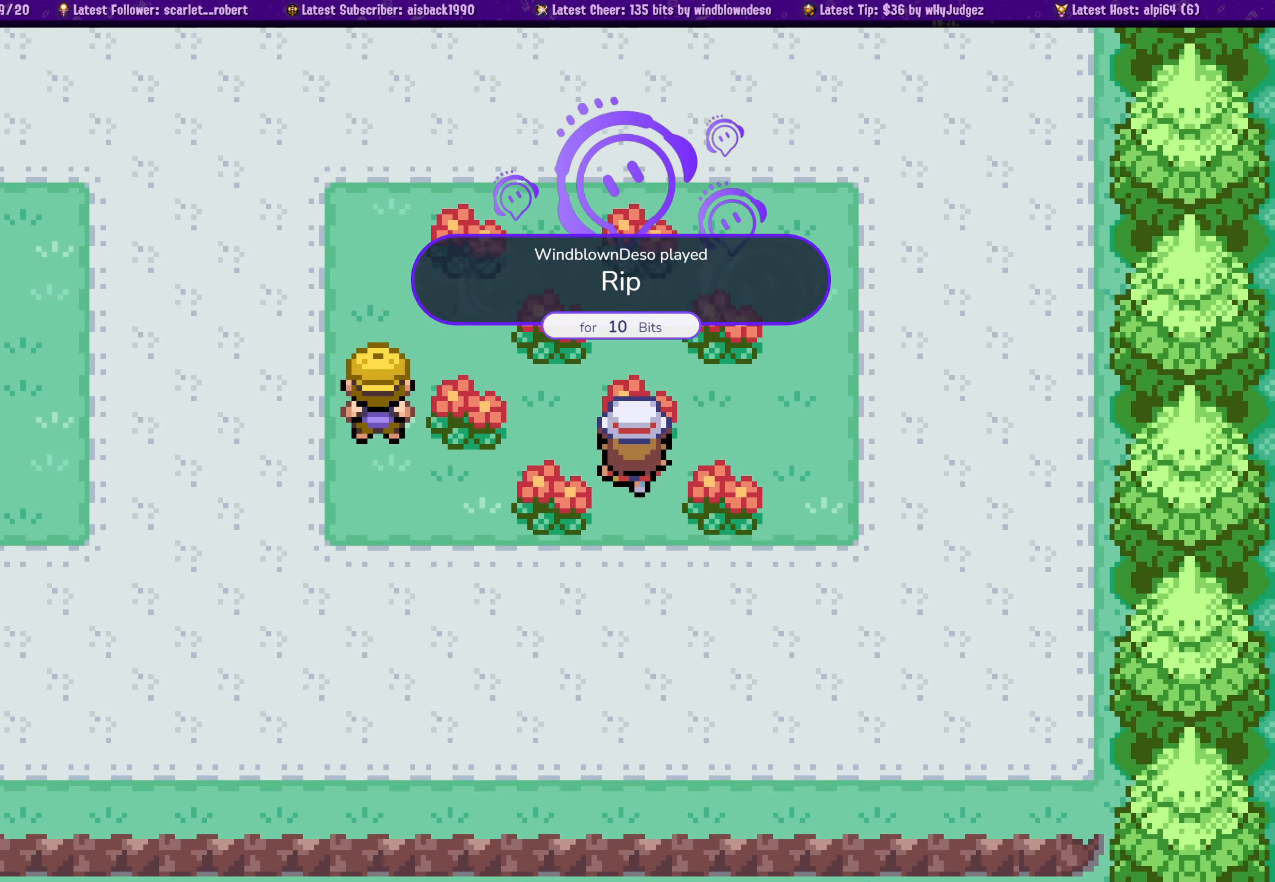
{"buttons": ["DPAD_UP"], "left_stick": "center", "right_stick": "center", "events": []}